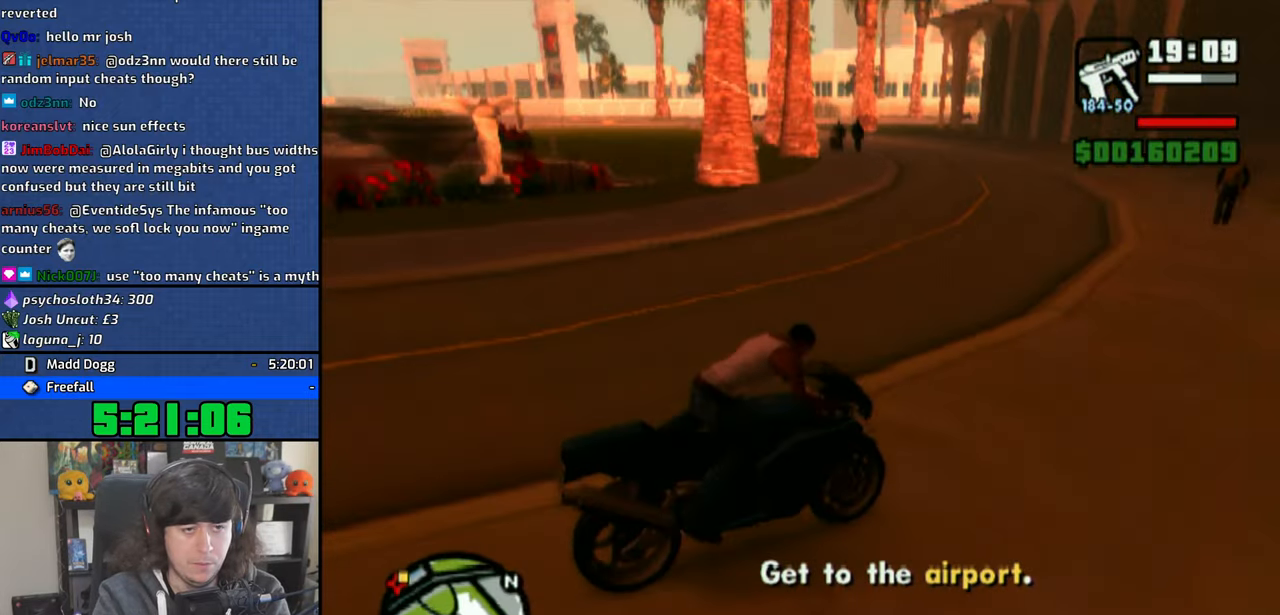
Gameplay with a controller (PlayStation layout); each line is a JSON object with the inputs held at the frame after it. "events" lists button and stick changes between this image and that frame as [ms after this image, input, new state], when the widget could be followed in between.
{"buttons": ["CROSS"], "left_stick": "left", "right_stick": "center", "events": []}
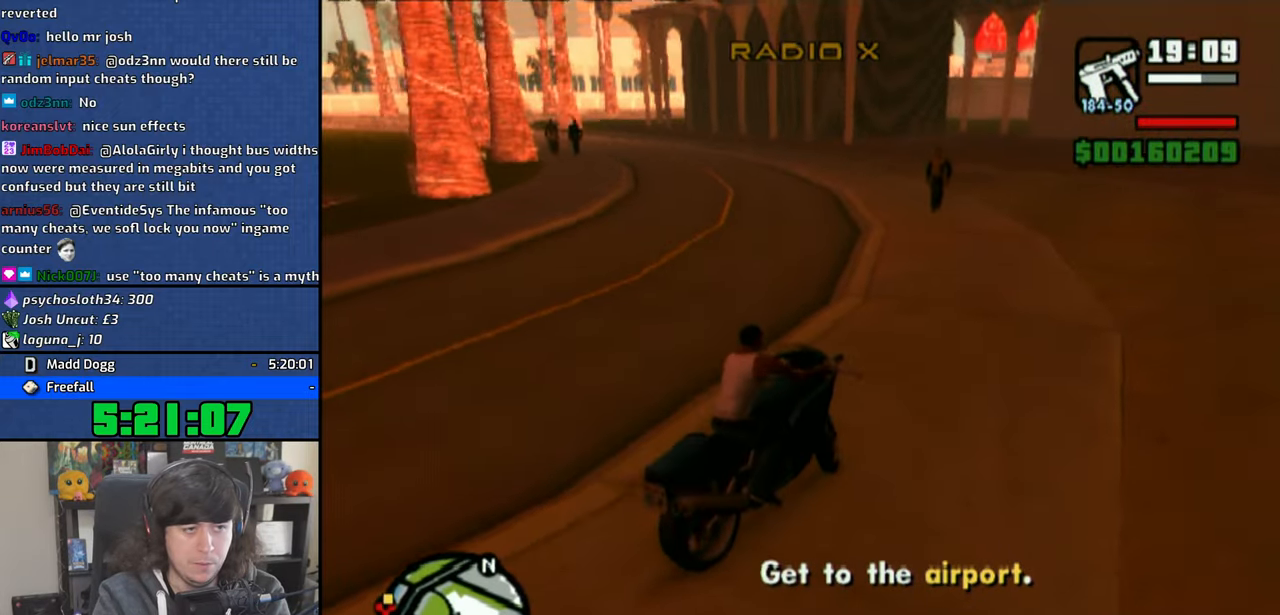
{"buttons": ["CROSS"], "left_stick": "left", "right_stick": "center", "events": []}
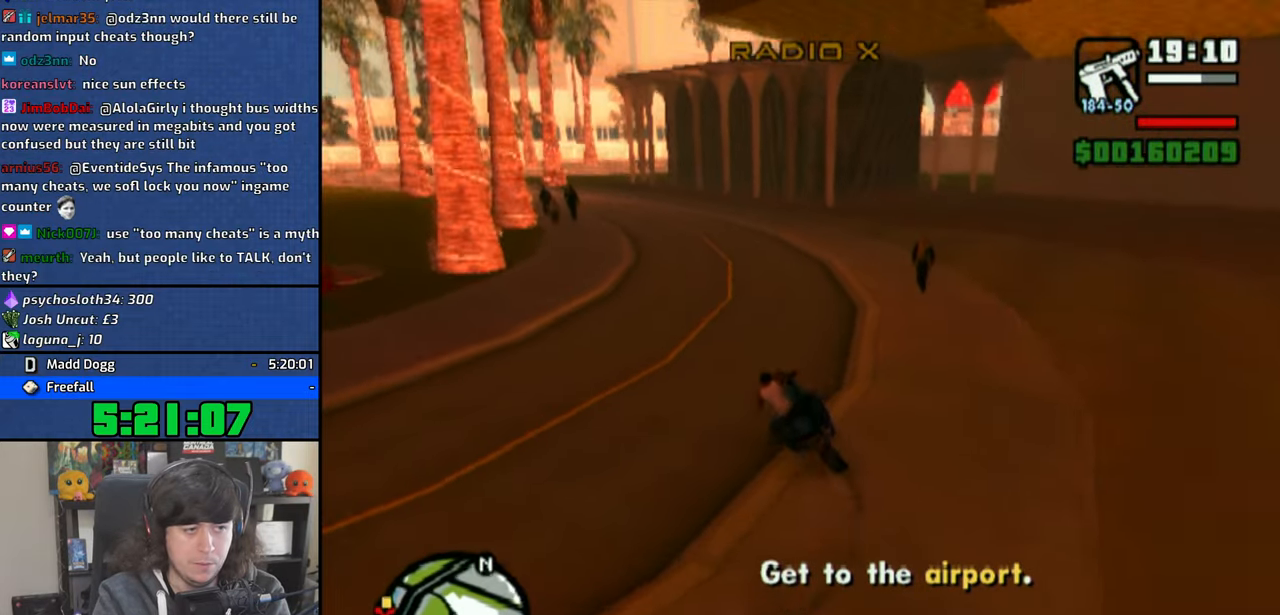
{"buttons": ["CROSS"], "left_stick": "up-right", "right_stick": "center", "events": [[33, "left_stick", "center"], [133, "left_stick", "up"], [433, "left_stick", "up-right"]]}
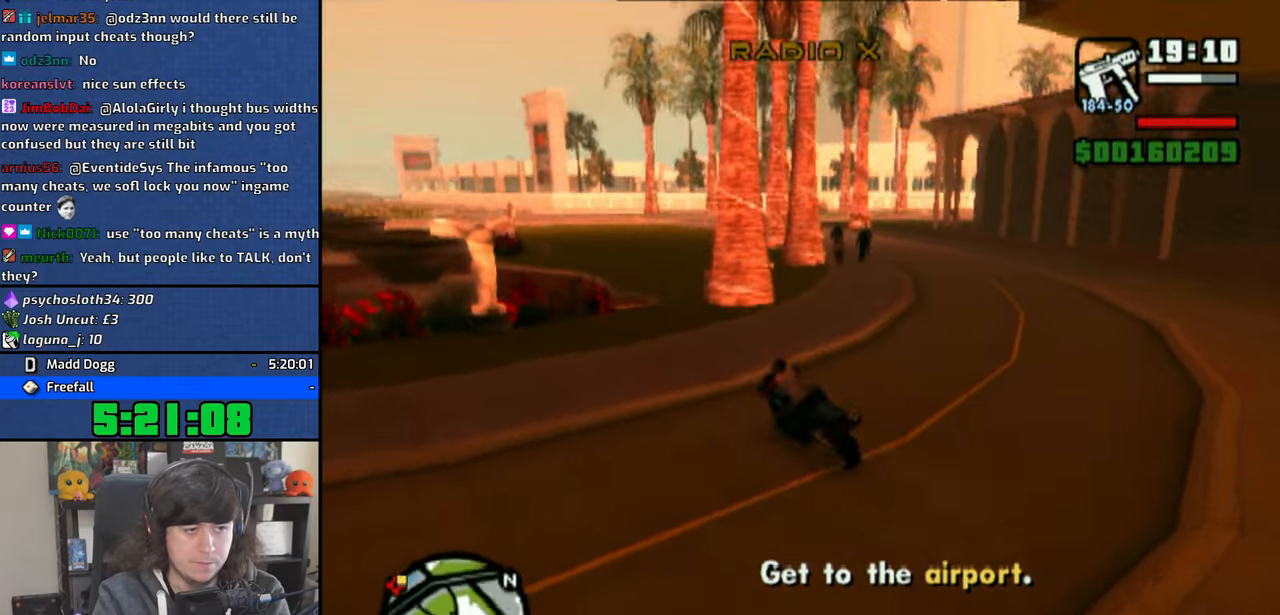
{"buttons": ["CROSS"], "left_stick": "up-right", "right_stick": "center", "events": []}
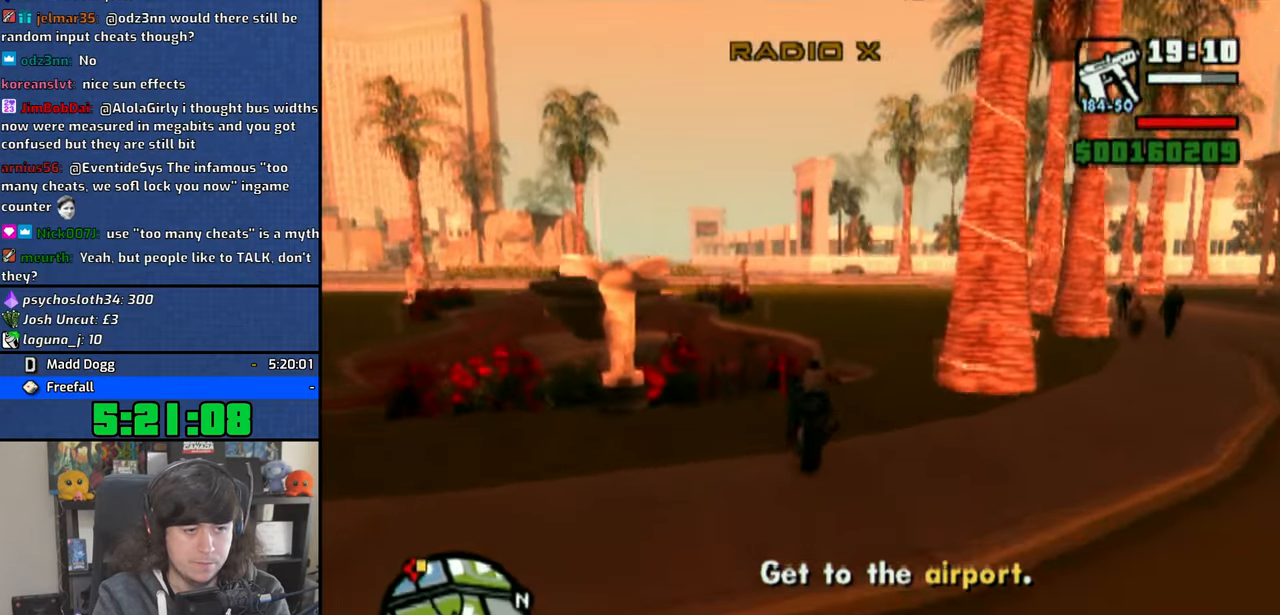
{"buttons": ["CROSS"], "left_stick": "up", "right_stick": "center", "events": [[50, "left_stick", "up"], [300, "left_stick", "center"], [383, "left_stick", "up"]]}
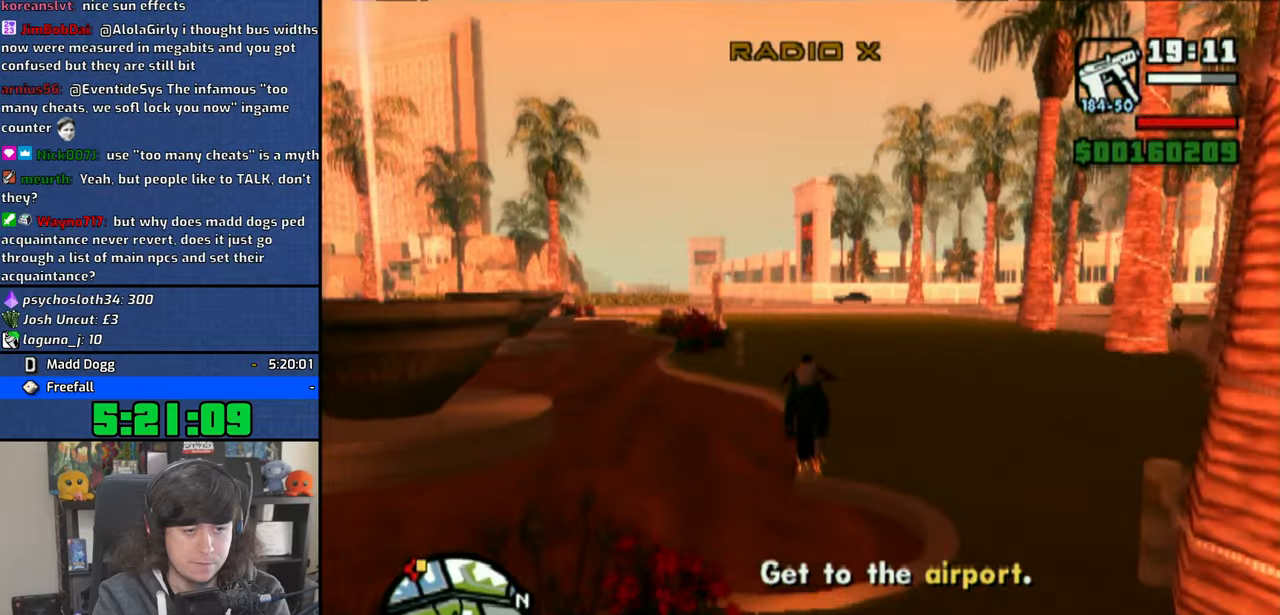
{"buttons": ["CROSS"], "left_stick": "up-left", "right_stick": "center", "events": [[50, "left_stick", "center"], [116, "left_stick", "up"], [250, "left_stick", "up-left"]]}
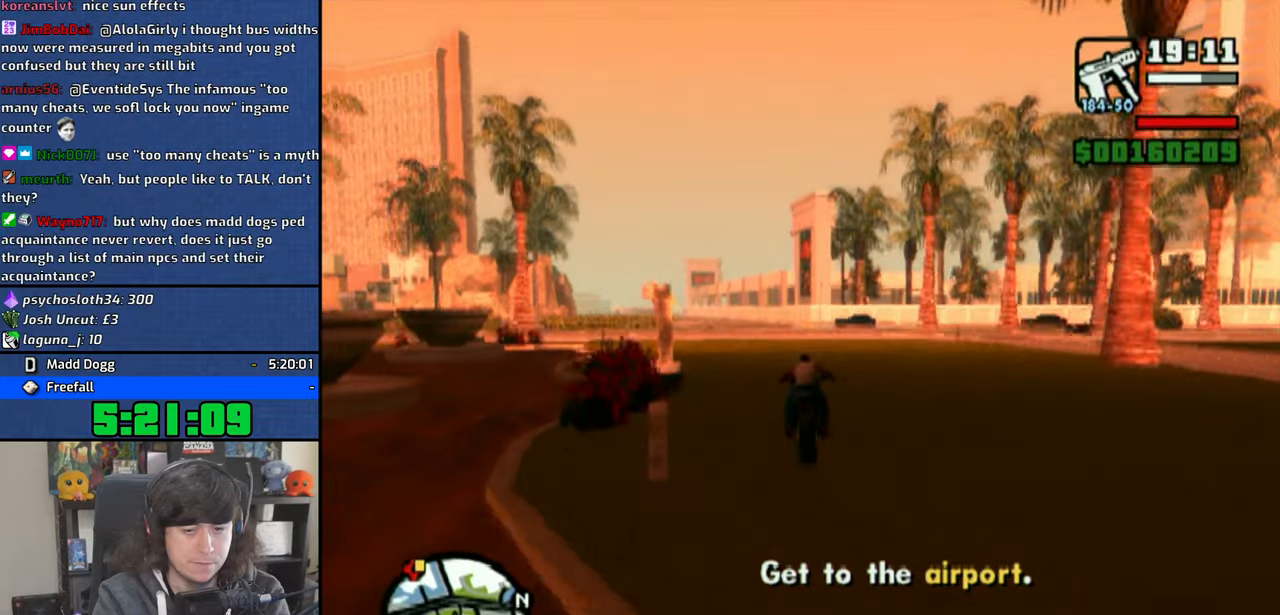
{"buttons": ["CROSS"], "left_stick": "up-left", "right_stick": "center", "events": [[50, "left_stick", "up"], [383, "left_stick", "up-left"]]}
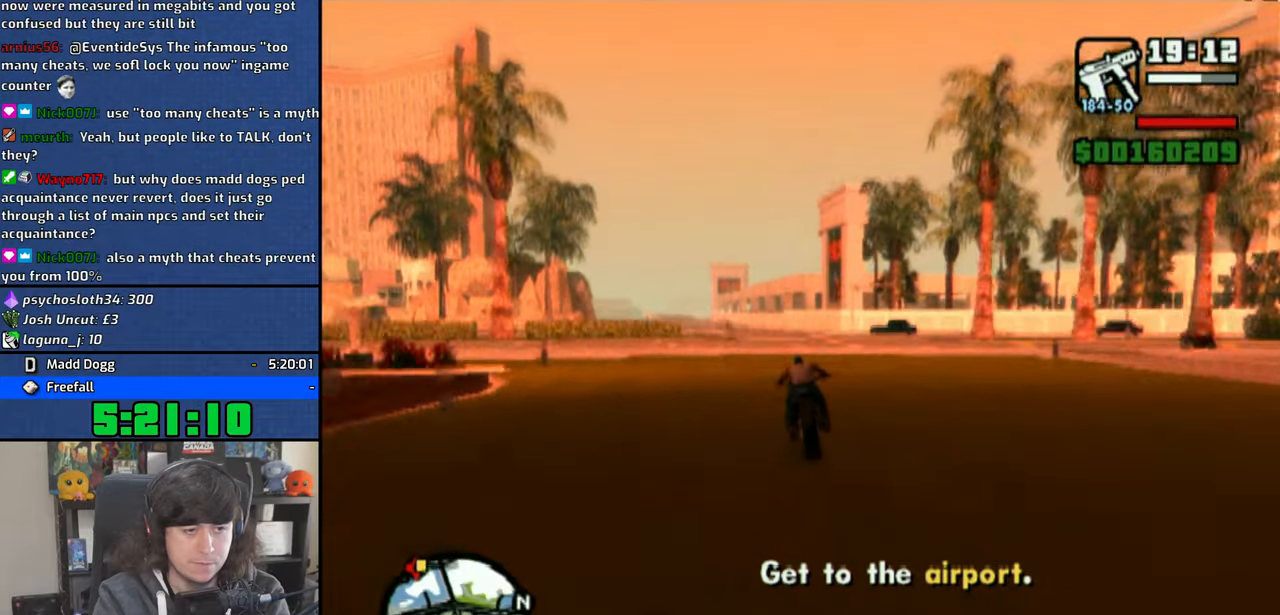
{"buttons": ["CROSS"], "left_stick": "up-left", "right_stick": "center", "events": []}
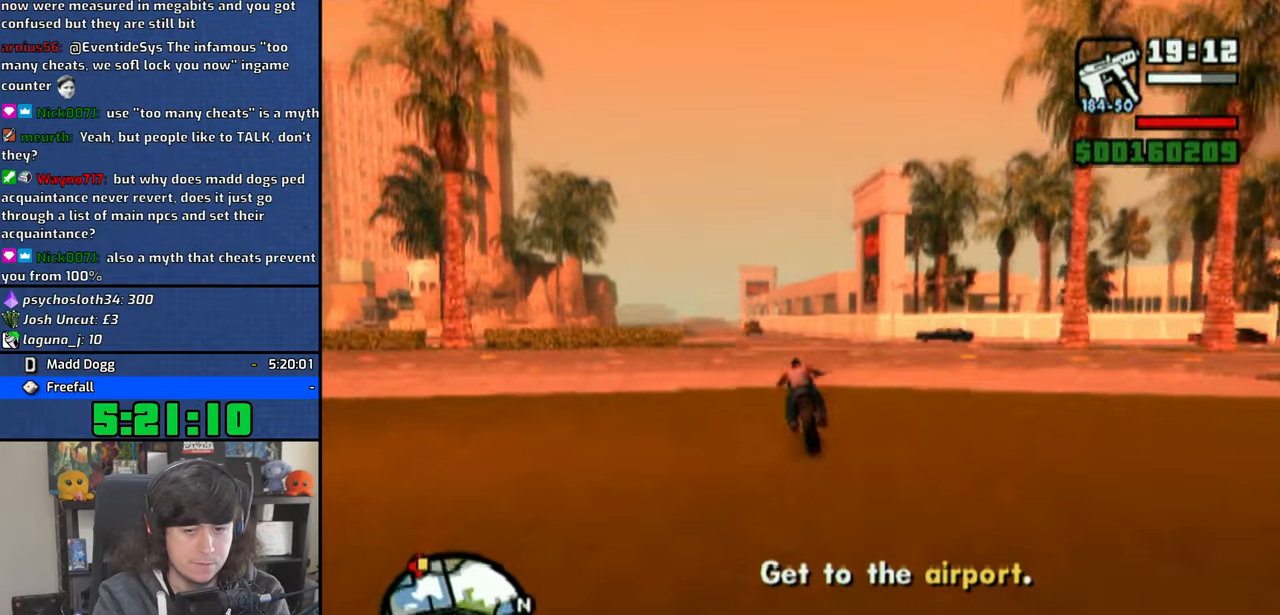
{"buttons": ["CROSS"], "left_stick": "up", "right_stick": "center", "events": [[116, "left_stick", "center"], [233, "left_stick", "up"], [333, "left_stick", "center"], [433, "left_stick", "up"]]}
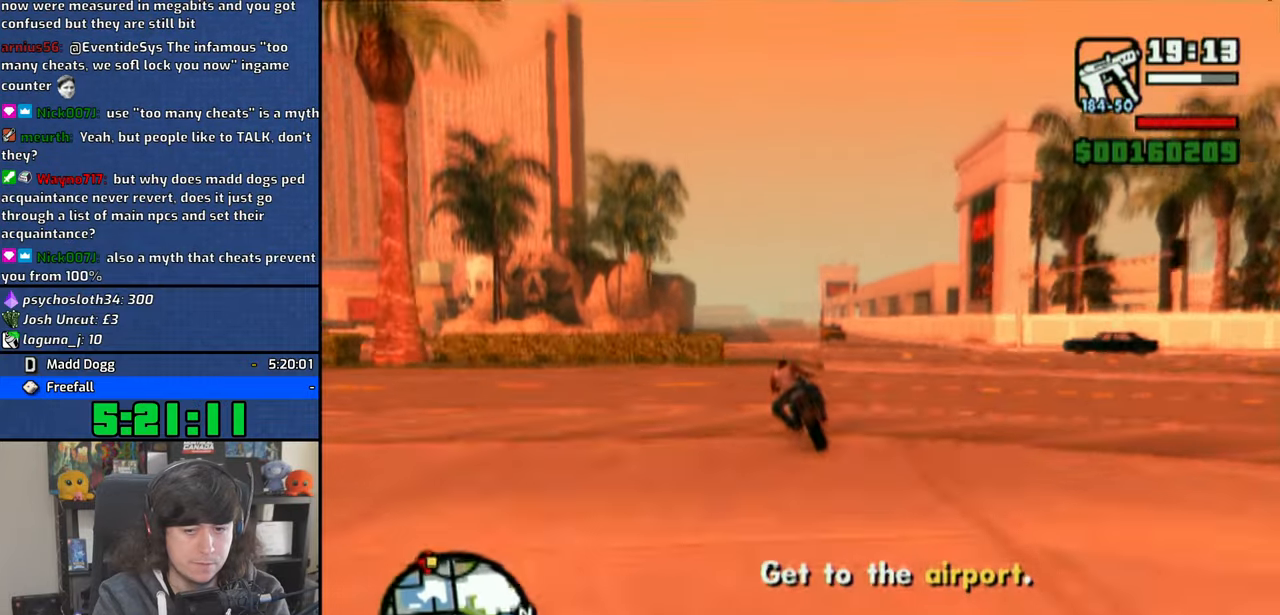
{"buttons": ["CROSS"], "left_stick": "up", "right_stick": "center", "events": [[50, "left_stick", "center"], [116, "left_stick", "up"], [216, "left_stick", "up-left"], [416, "left_stick", "up"]]}
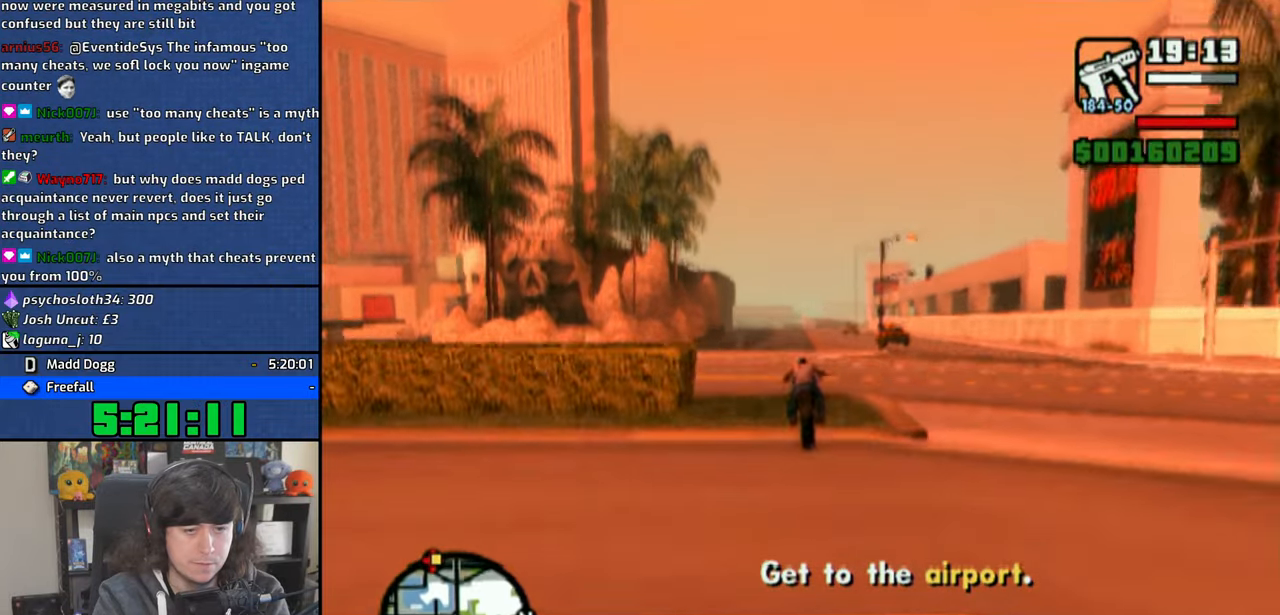
{"buttons": ["CROSS"], "left_stick": "up-right", "right_stick": "center", "events": [[333, "left_stick", "up-right"]]}
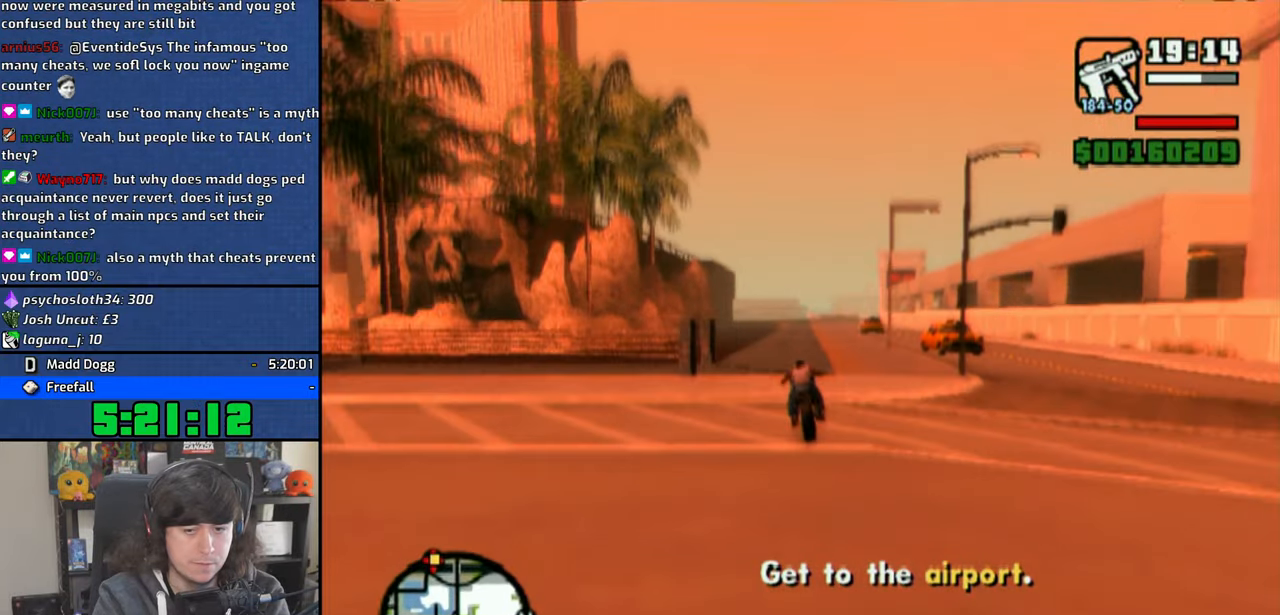
{"buttons": ["CROSS"], "left_stick": "up-right", "right_stick": "center", "events": []}
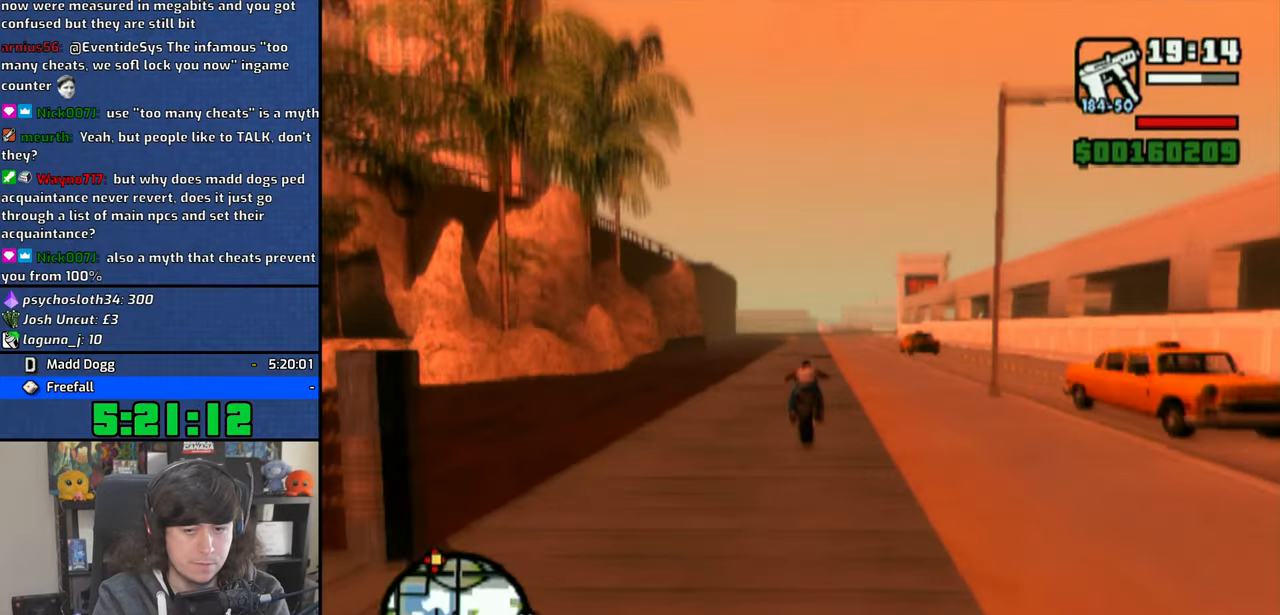
{"buttons": ["CROSS"], "left_stick": "up", "right_stick": "center", "events": [[200, "left_stick", "up"], [316, "left_stick", "center"], [416, "left_stick", "up"]]}
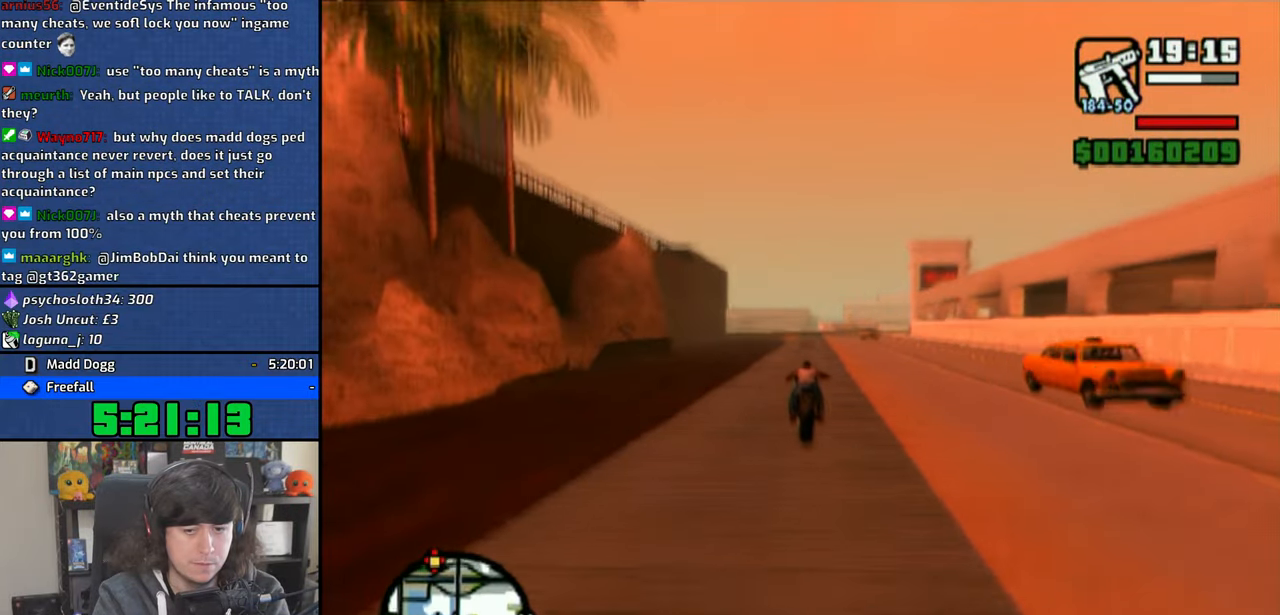
{"buttons": ["CROSS"], "left_stick": "up", "right_stick": "center", "events": [[33, "left_stick", "center"], [83, "left_stick", "up"]]}
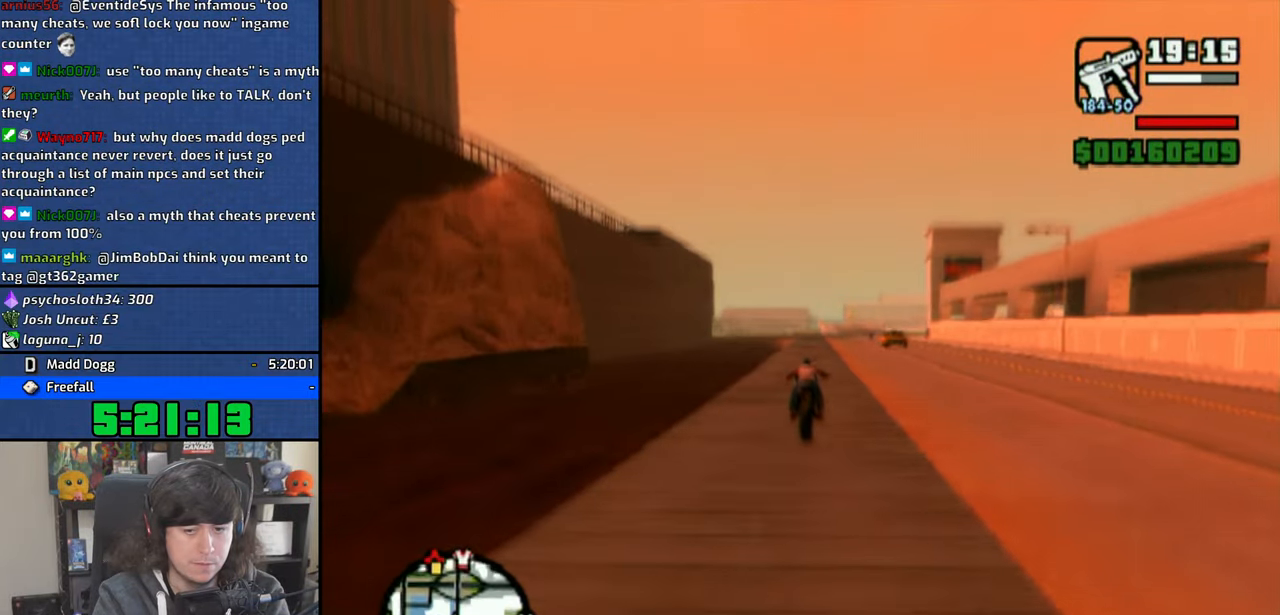
{"buttons": ["CROSS"], "left_stick": "up", "right_stick": "center", "events": []}
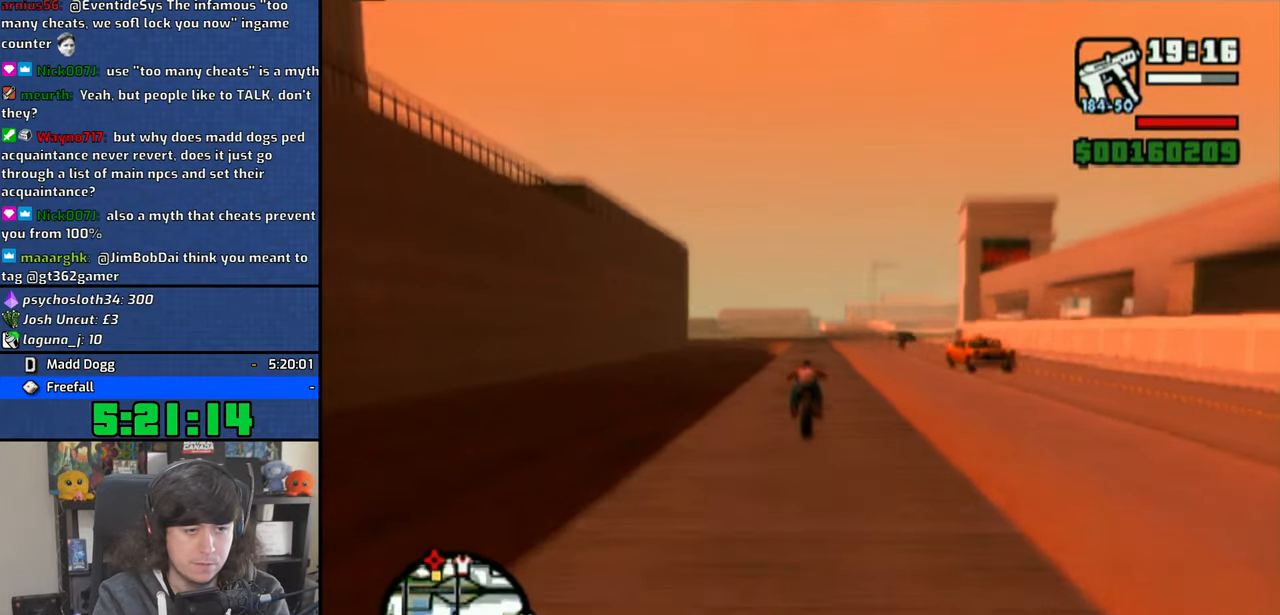
{"buttons": ["CROSS"], "left_stick": "up", "right_stick": "center", "events": []}
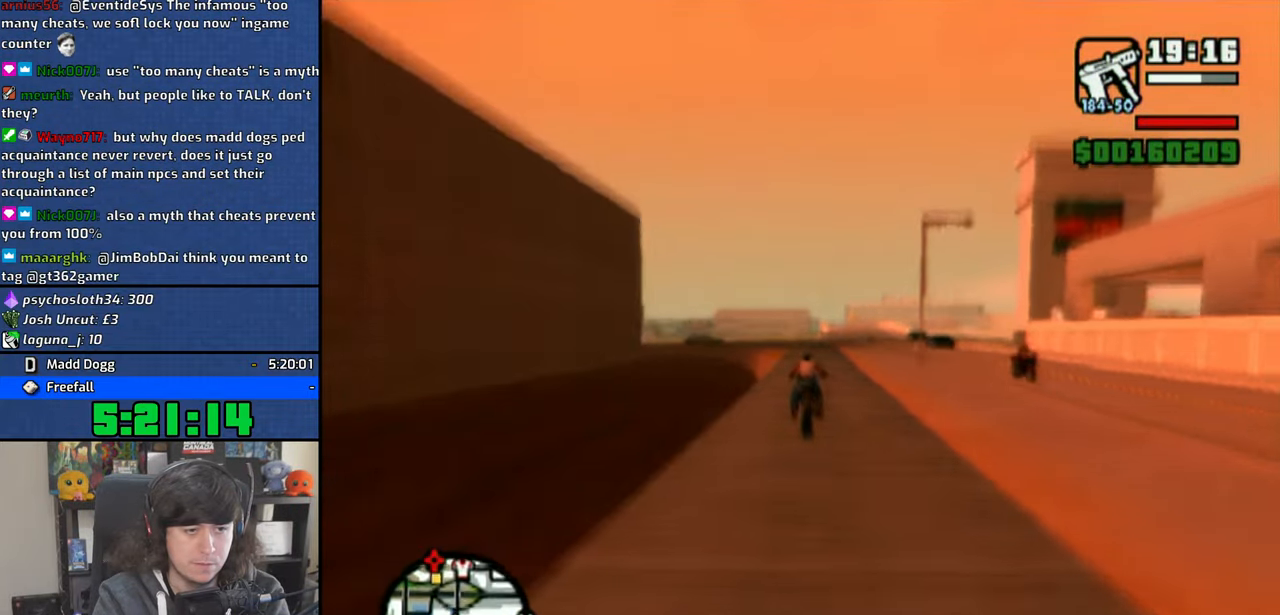
{"buttons": ["R1"], "left_stick": "left", "right_stick": "center", "events": [[200, "left_stick", "left"], [216, "CROSS", "up"], [316, "R1", "down"]]}
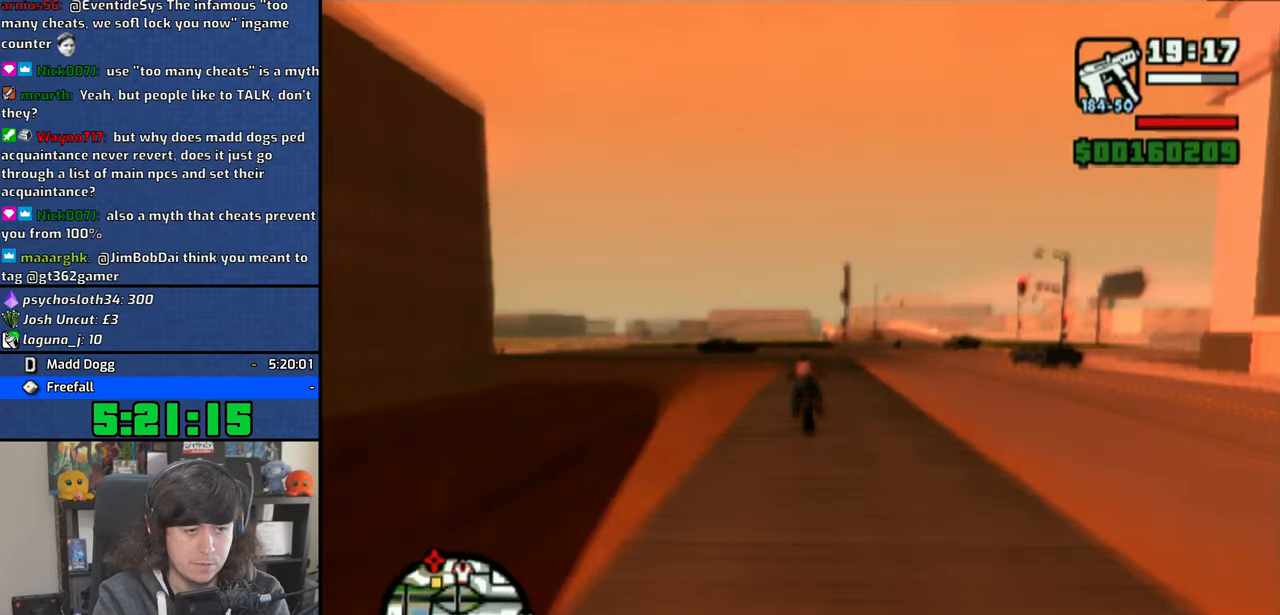
{"buttons": ["CROSS"], "left_stick": "left", "right_stick": "center", "events": [[33, "R1", "up"], [283, "CROSS", "down"], [333, "CROSS", "up"], [466, "CROSS", "down"]]}
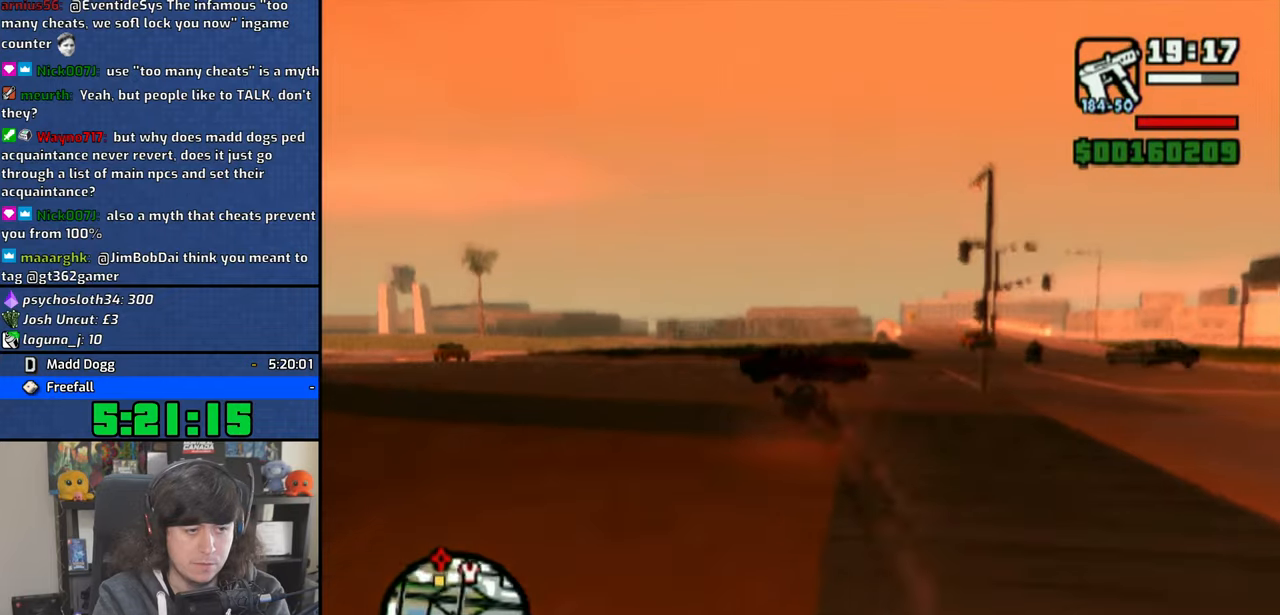
{"buttons": [], "left_stick": "left", "right_stick": "center", "events": [[16, "CROSS", "up"], [116, "CROSS", "down"], [166, "CROSS", "up"]]}
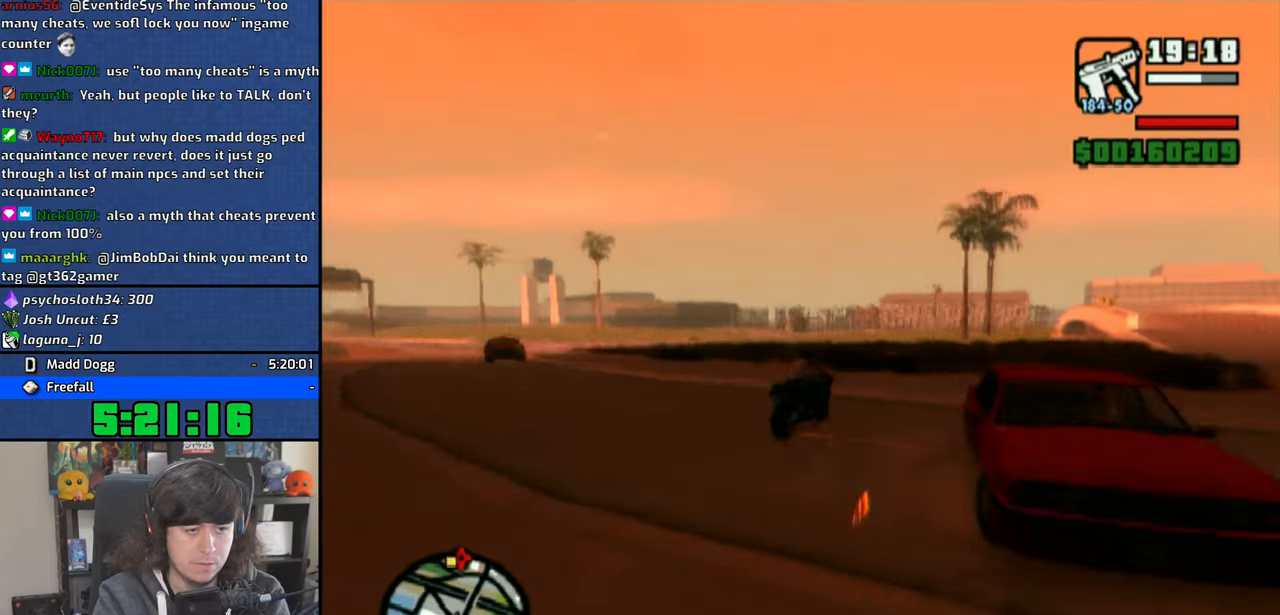
{"buttons": [], "left_stick": "left", "right_stick": "center", "events": [[233, "CROSS", "down"], [300, "CROSS", "up"]]}
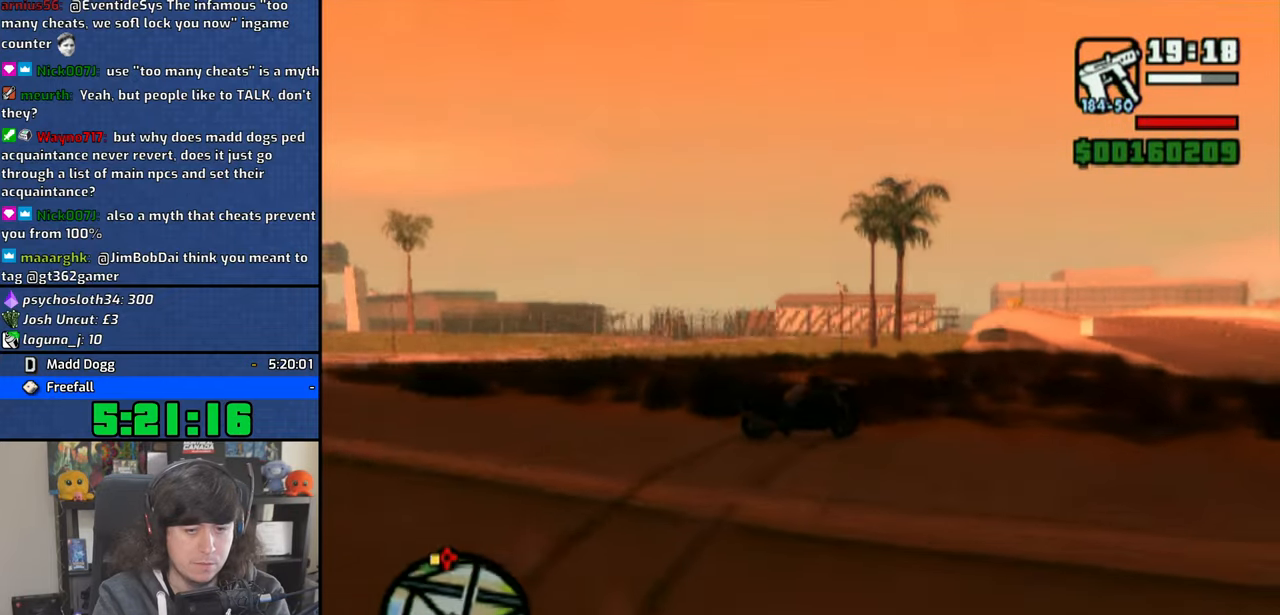
{"buttons": [], "left_stick": "left", "right_stick": "center", "events": [[283, "R1", "down"], [450, "R1", "up"]]}
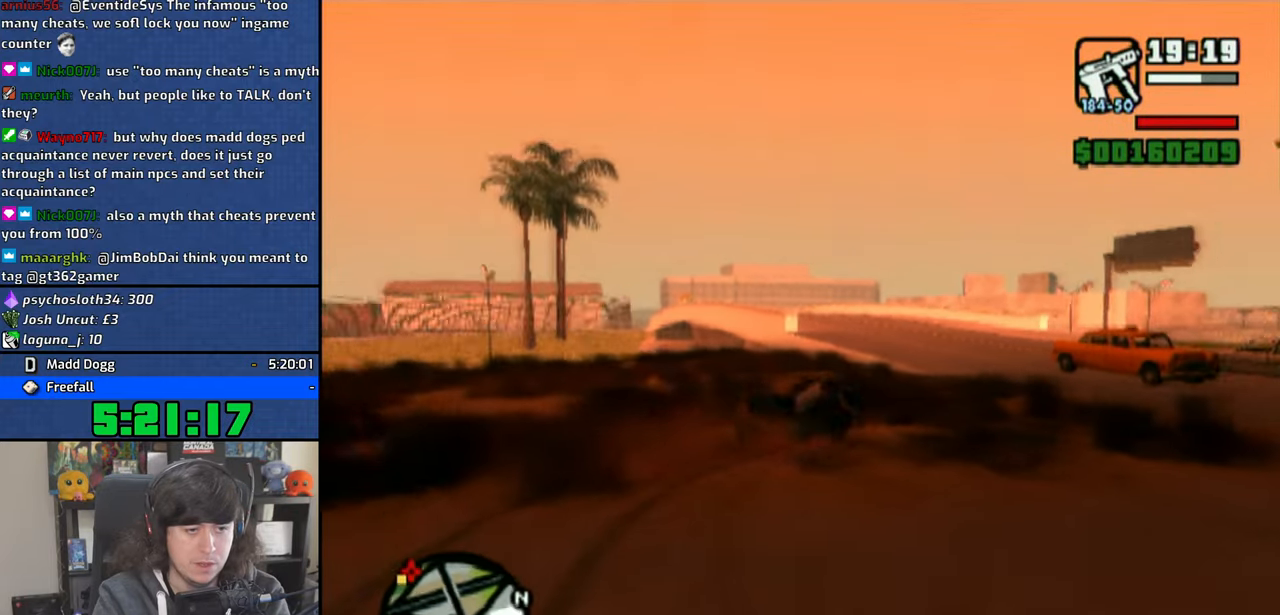
{"buttons": ["CROSS"], "left_stick": "left", "right_stick": "center", "events": [[150, "CROSS", "down"], [250, "CROSS", "up"], [333, "CROSS", "down"], [433, "CROSS", "up"], [483, "CROSS", "down"]]}
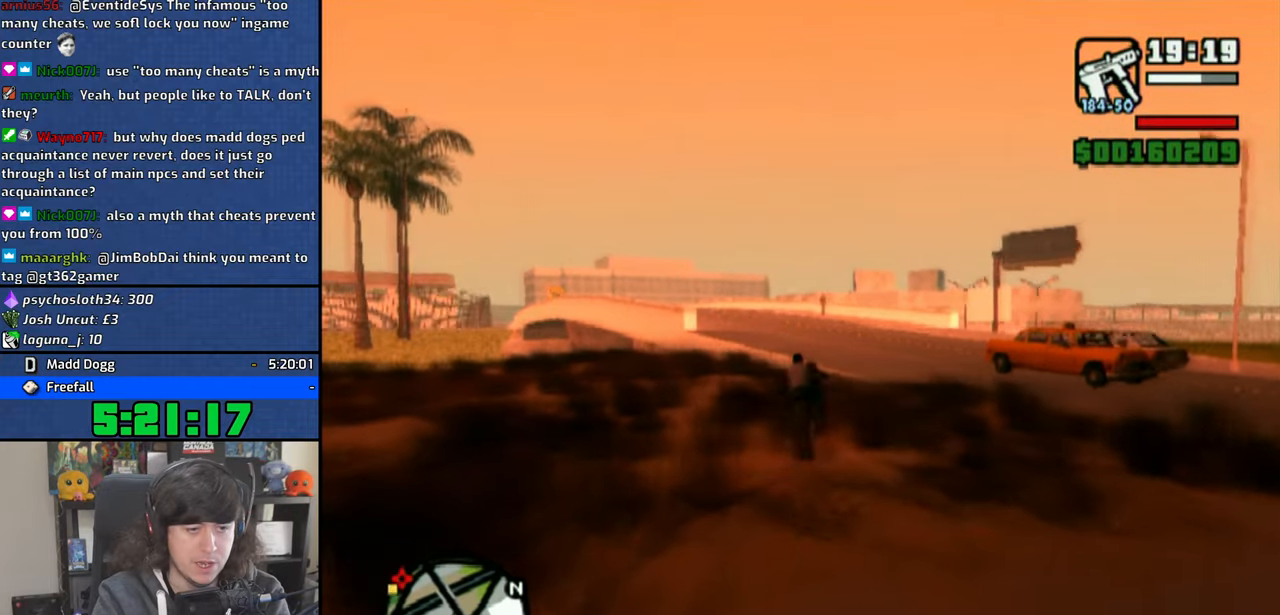
{"buttons": ["CROSS"], "left_stick": "up-left", "right_stick": "center", "events": [[100, "left_stick", "up-left"], [250, "L2", "down"], [283, "R2", "down"], [400, "L2", "up"], [400, "R2", "up"]]}
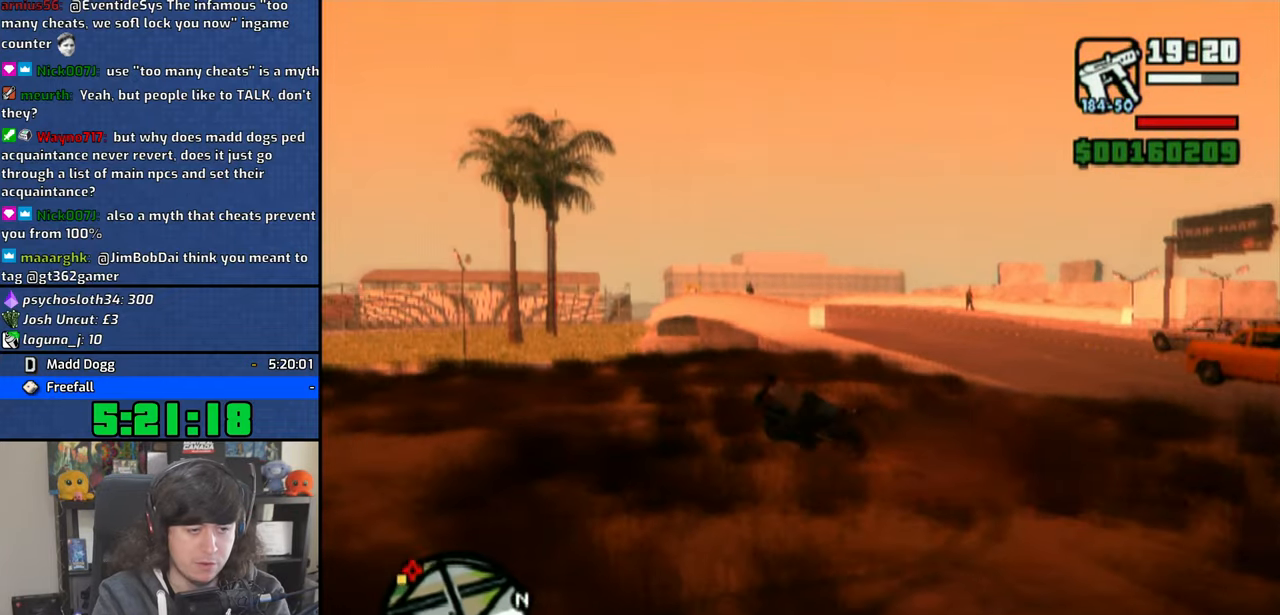
{"buttons": ["CROSS"], "left_stick": "up-left", "right_stick": "center", "events": [[16, "left_stick", "center"], [200, "left_stick", "up"], [300, "left_stick", "up-left"]]}
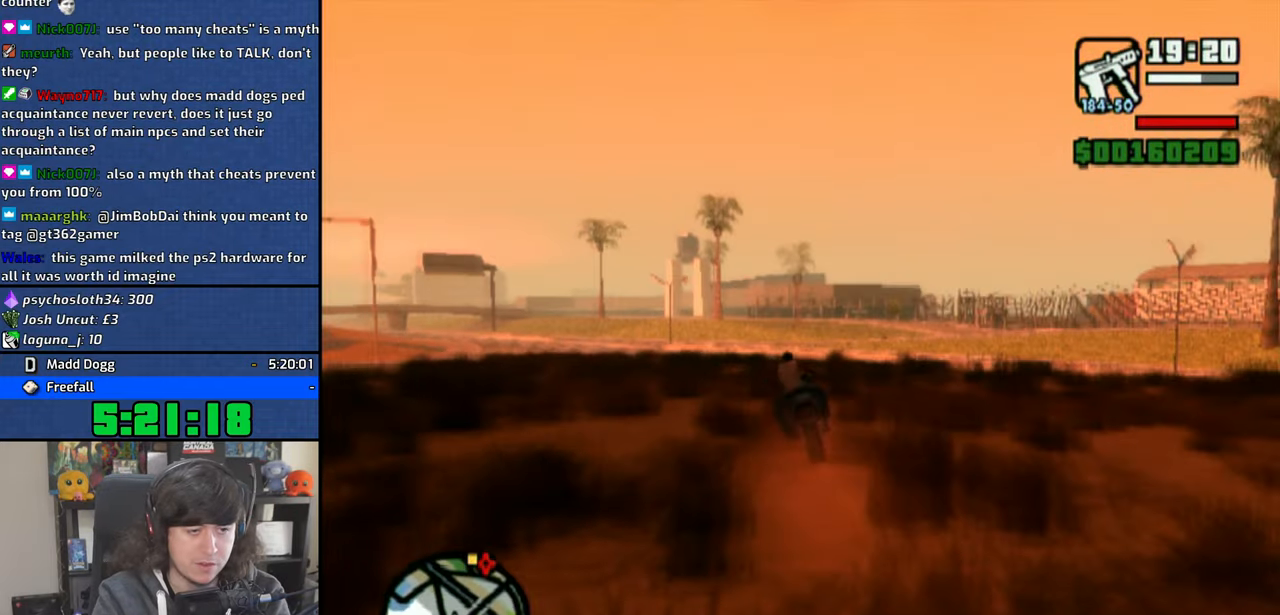
{"buttons": ["CROSS"], "left_stick": "center", "right_stick": "center", "events": [[400, "left_stick", "center"]]}
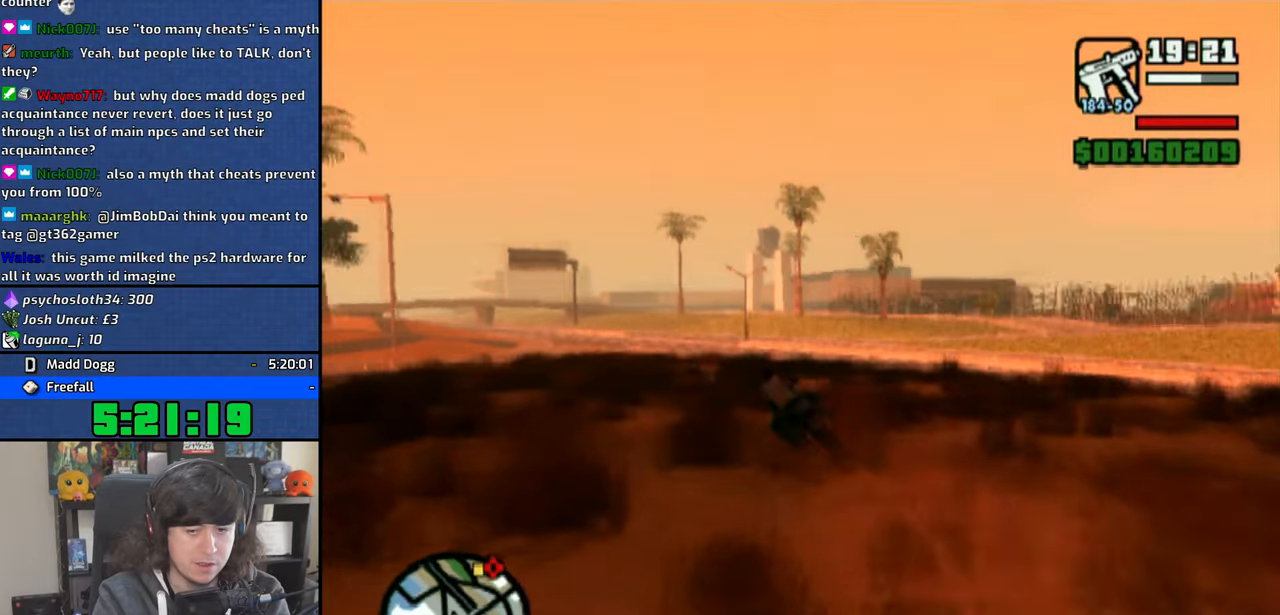
{"buttons": ["CROSS"], "left_stick": "up-right", "right_stick": "center", "events": [[33, "left_stick", "up"], [233, "left_stick", "up-right"]]}
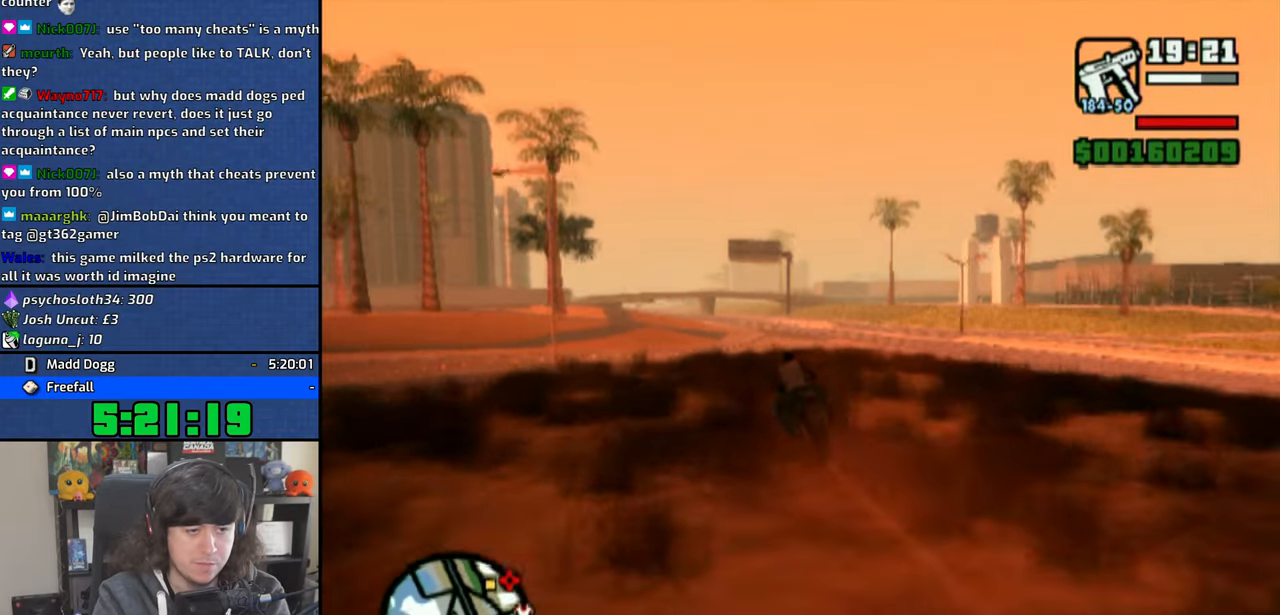
{"buttons": ["CROSS"], "left_stick": "up-right", "right_stick": "center", "events": []}
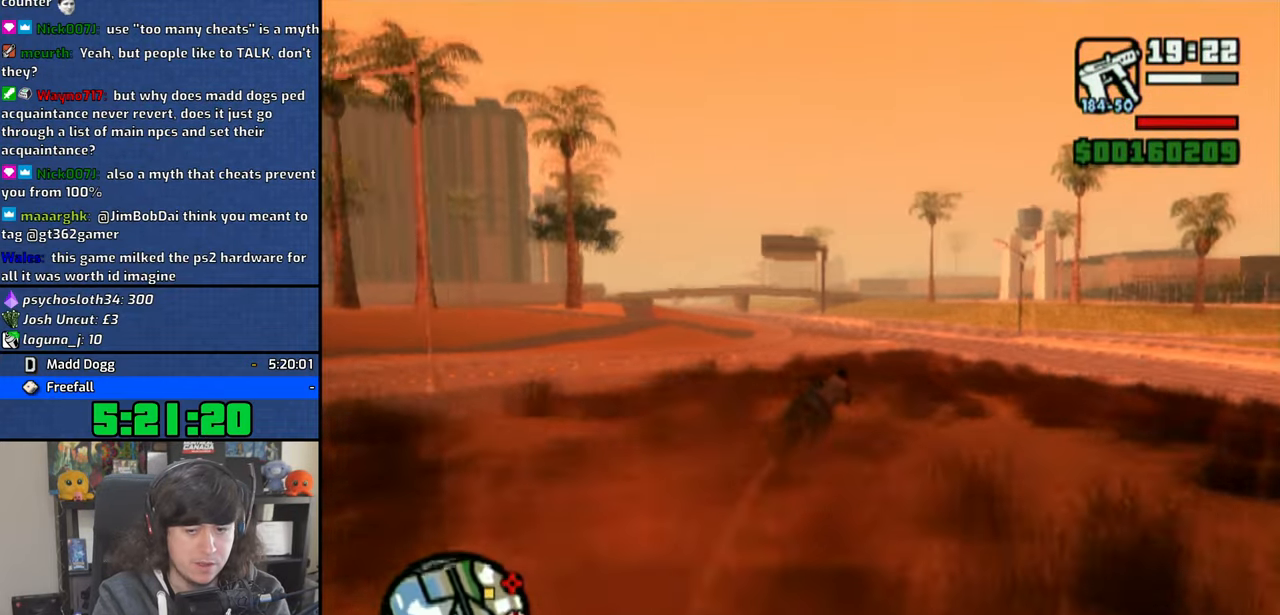
{"buttons": ["CROSS"], "left_stick": "up-left", "right_stick": "center", "events": [[16, "left_stick", "up"], [400, "left_stick", "up-left"]]}
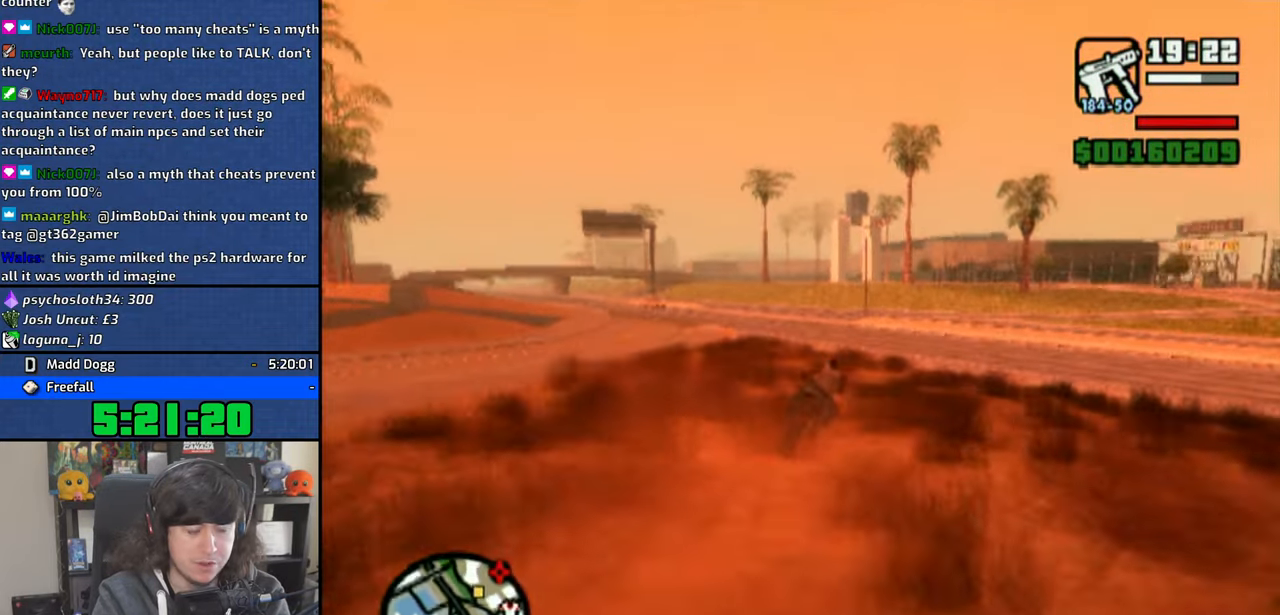
{"buttons": ["CROSS"], "left_stick": "up", "right_stick": "center", "events": [[433, "left_stick", "up"]]}